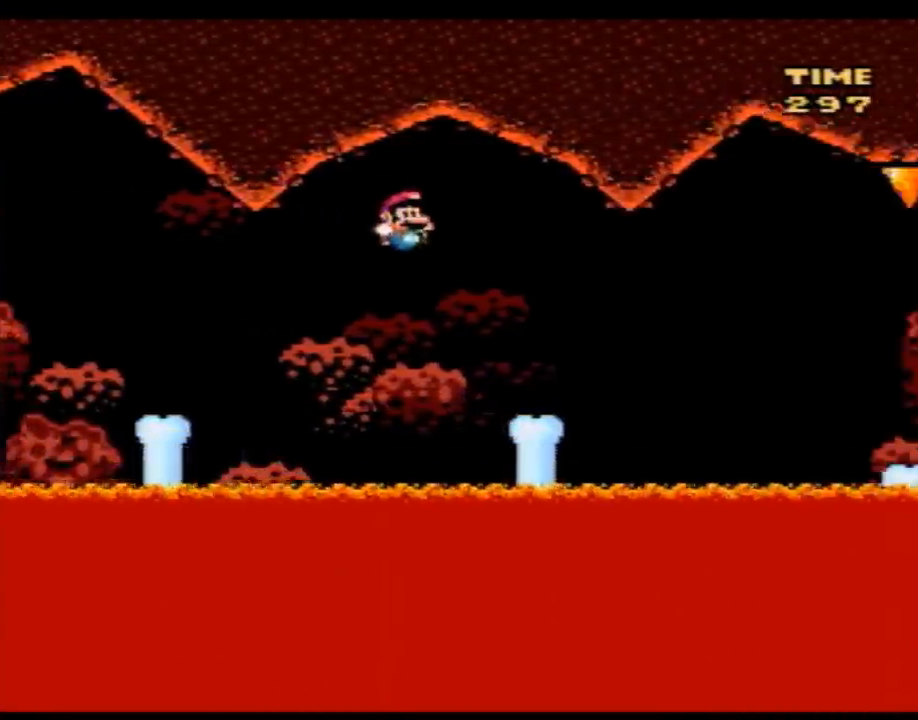
Gameplay with a controller (Nintendo layout); each line is a JSON object with the inputs held at the frame after it. "events" lists button and stick changes between this image and that frame as [ms after this image, input, new state], when the widget could be followed in between. Not read: B L3 R3.
{"buttons": ["Y", "DPAD_RIGHT"], "events": []}
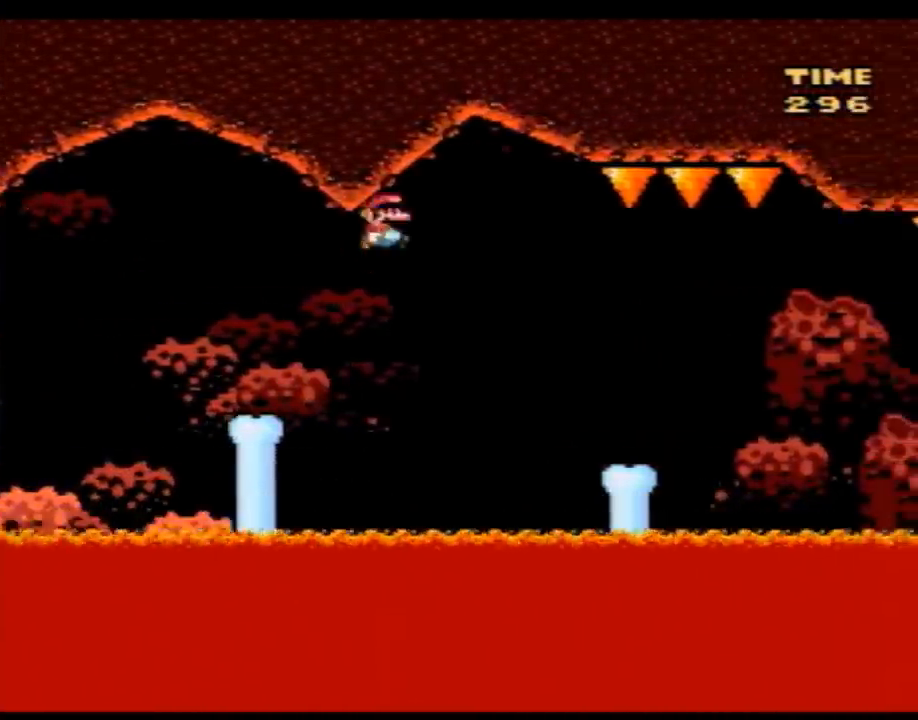
{"buttons": ["Y", "DPAD_RIGHT"], "events": []}
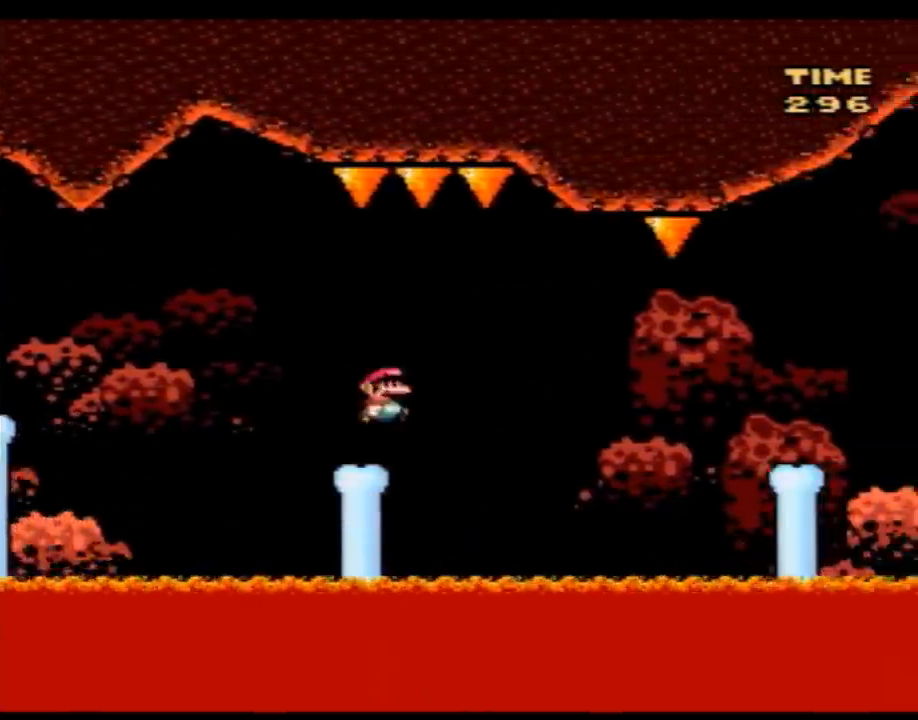
{"buttons": ["Y", "DPAD_RIGHT"], "events": []}
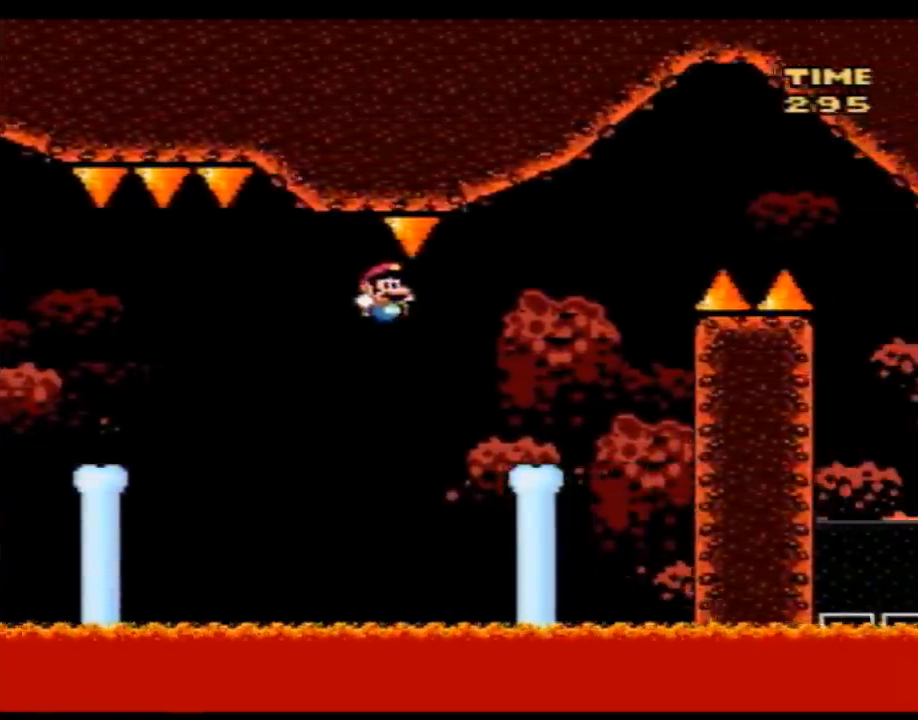
{"buttons": ["Y", "DPAD_RIGHT"], "events": []}
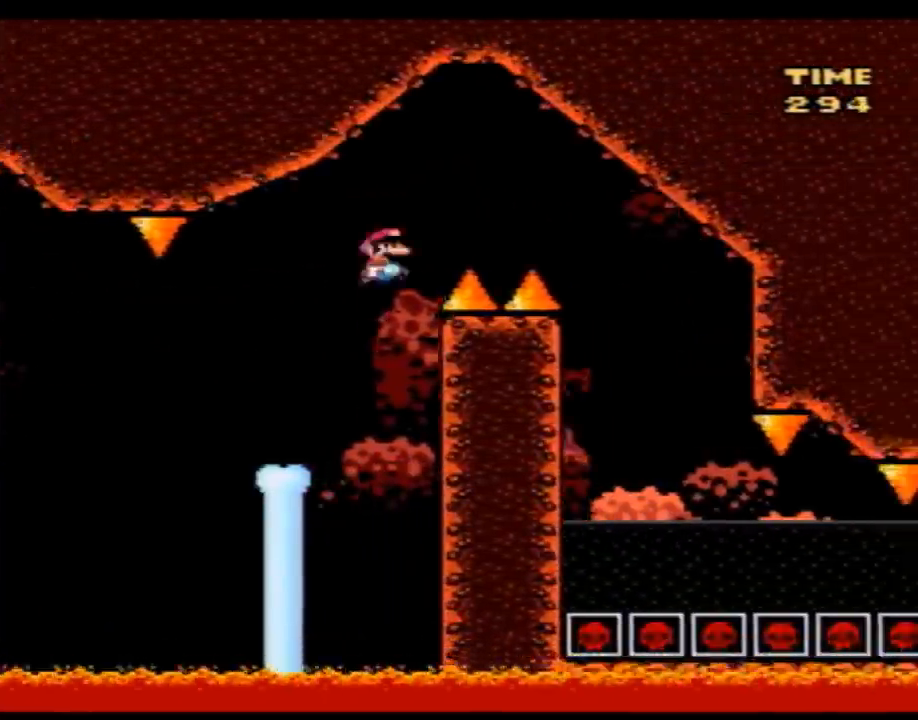
{"buttons": ["Y", "DPAD_LEFT"], "events": [[383, "DPAD_LEFT", "down"], [383, "DPAD_RIGHT", "up"]]}
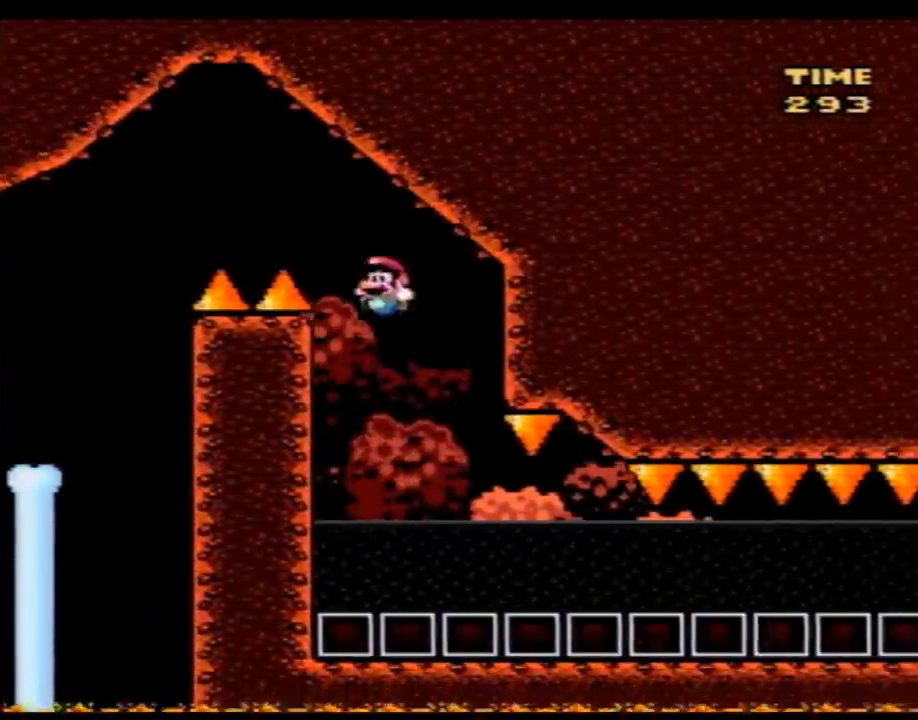
{"buttons": ["Y", "DPAD_RIGHT"], "events": [[100, "DPAD_LEFT", "up"], [133, "DPAD_RIGHT", "down"], [233, "DPAD_RIGHT", "up"], [417, "DPAD_RIGHT", "down"]]}
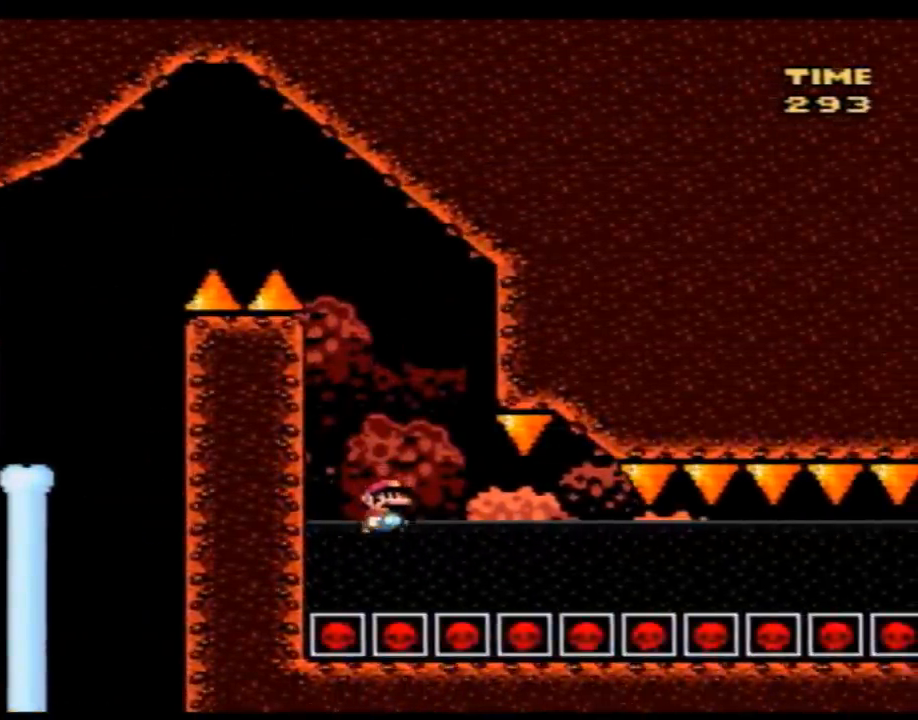
{"buttons": ["Y", "DPAD_RIGHT"], "events": []}
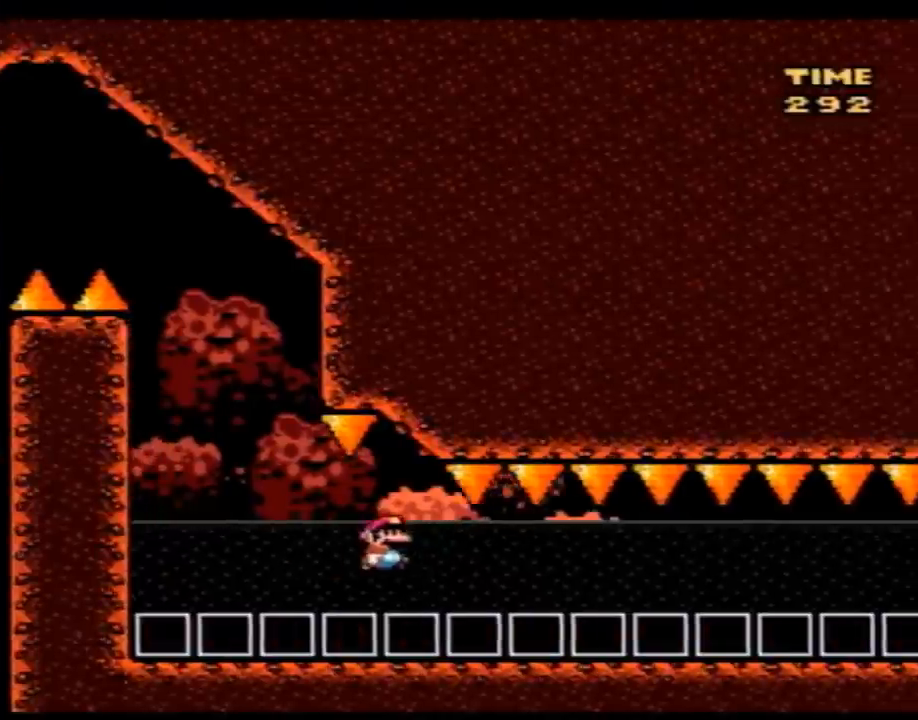
{"buttons": ["Y", "DPAD_RIGHT"], "events": []}
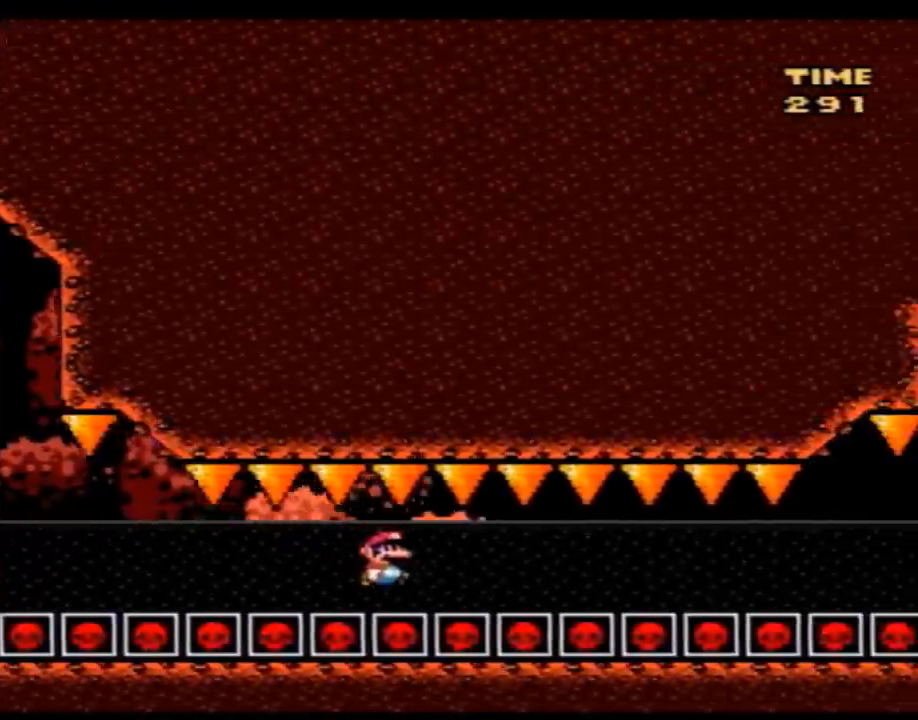
{"buttons": ["Y", "DPAD_RIGHT"], "events": []}
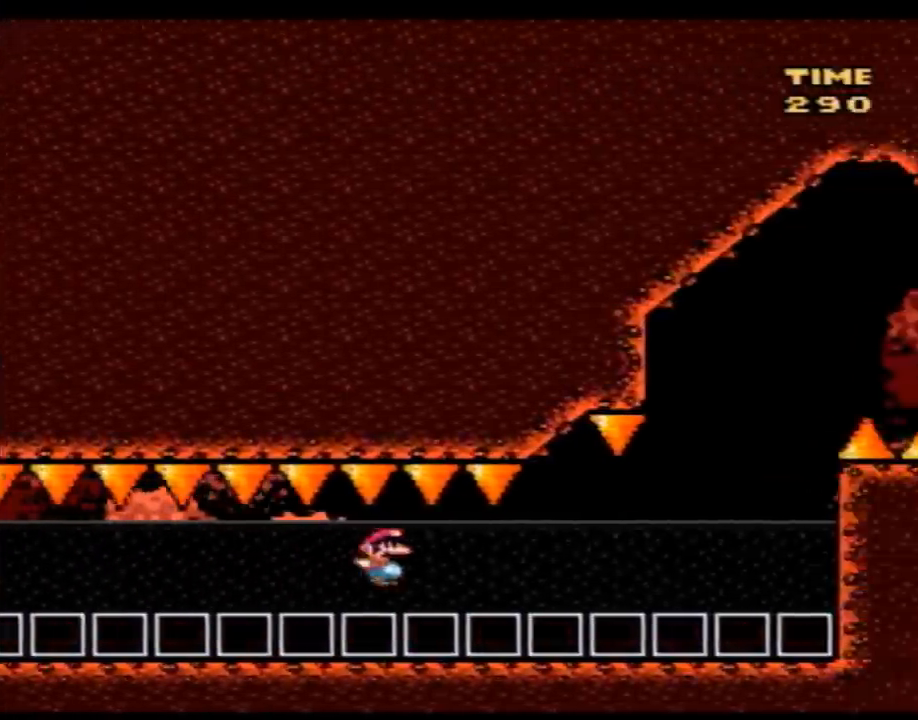
{"buttons": ["Y", "DPAD_UP", "DPAD_LEFT"]}
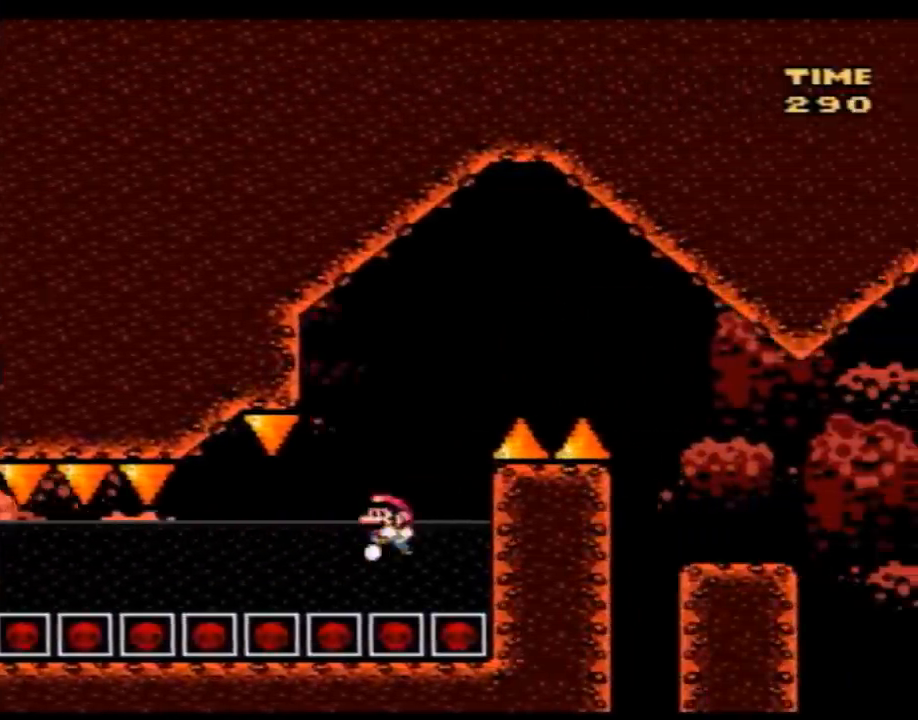
{"buttons": ["Y", "DPAD_UP"], "events": [[100, "DPAD_LEFT", "up"]]}
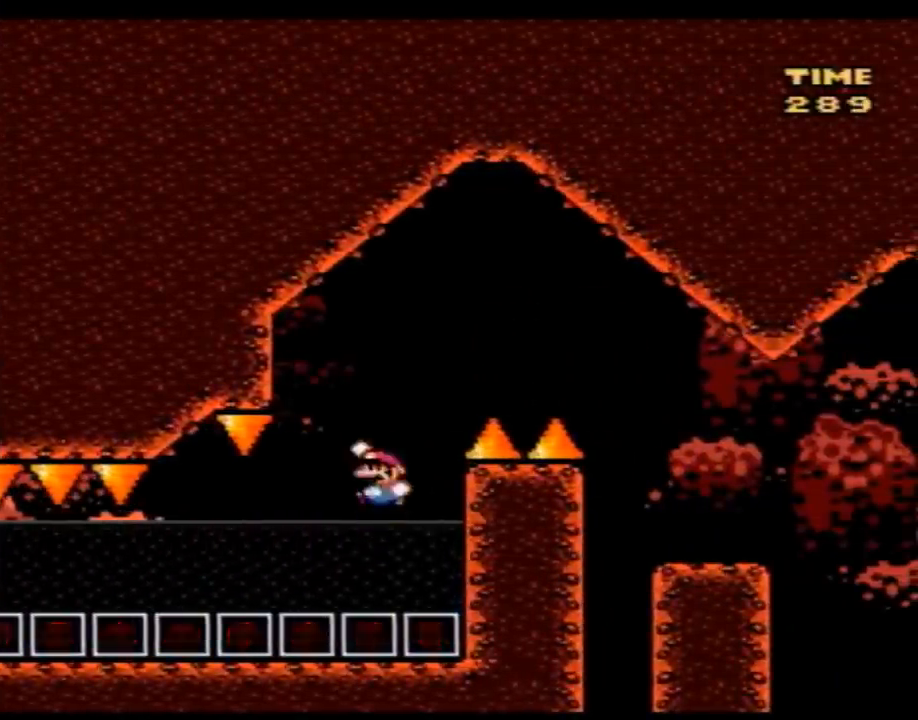
{"buttons": ["Y", "DPAD_UP", "DPAD_RIGHT"], "events": [[483, "DPAD_RIGHT", "down"]]}
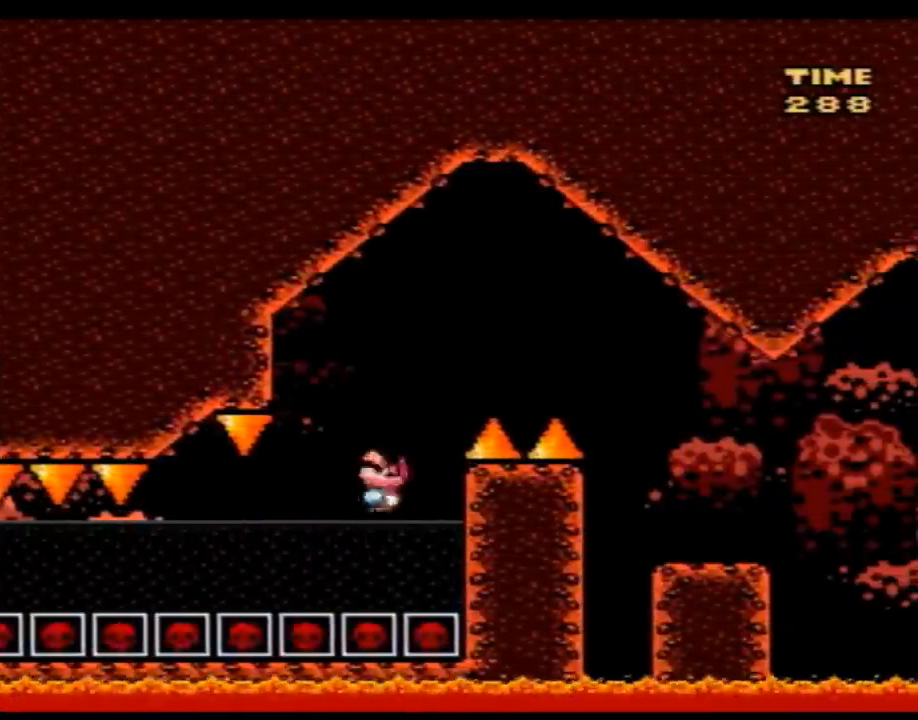
{"buttons": ["Y"]}
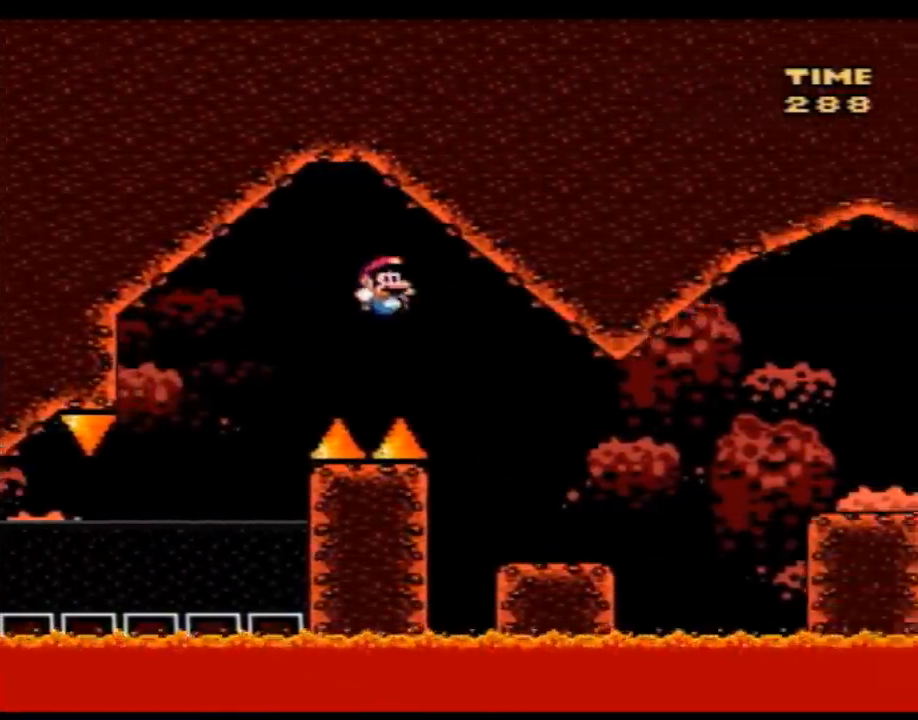
{"buttons": ["Y", "DPAD_RIGHT"], "events": [[17, "DPAD_RIGHT", "down"], [383, "A", "down"], [467, "A", "up"]]}
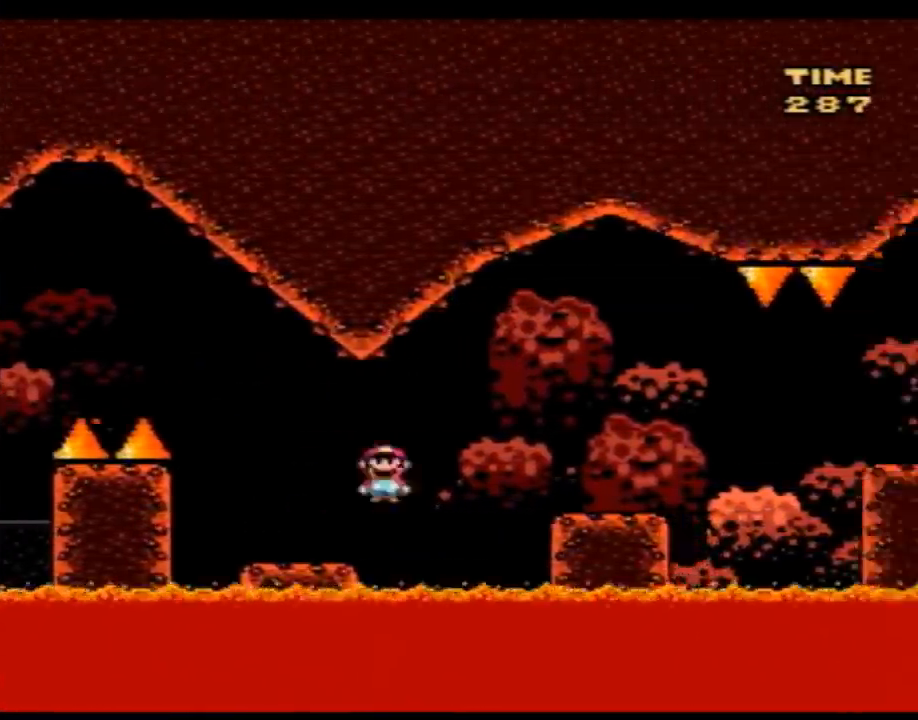
{"buttons": ["A", "Y", "DPAD_RIGHT"], "events": [[450, "A", "down"]]}
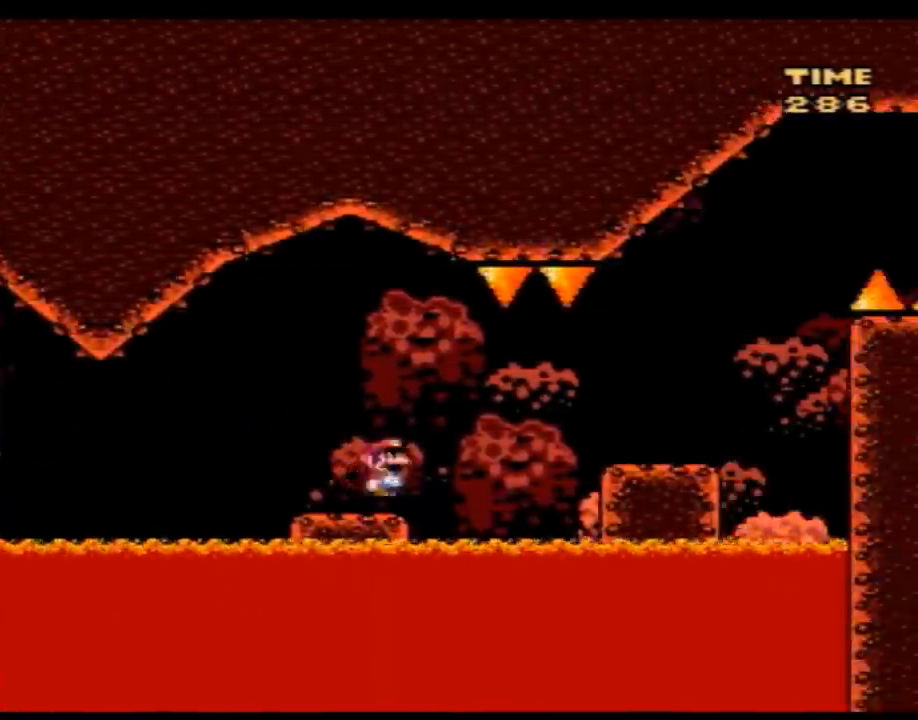
{"buttons": ["Y", "DPAD_RIGHT"], "events": [[50, "A", "up"]]}
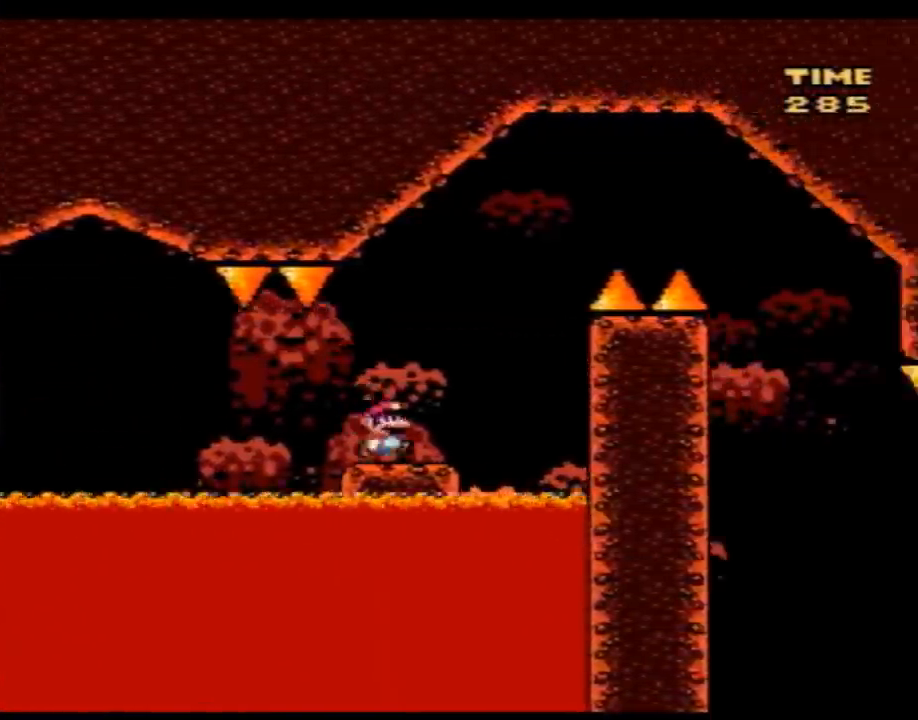
{"buttons": ["Y", "DPAD_RIGHT"], "events": []}
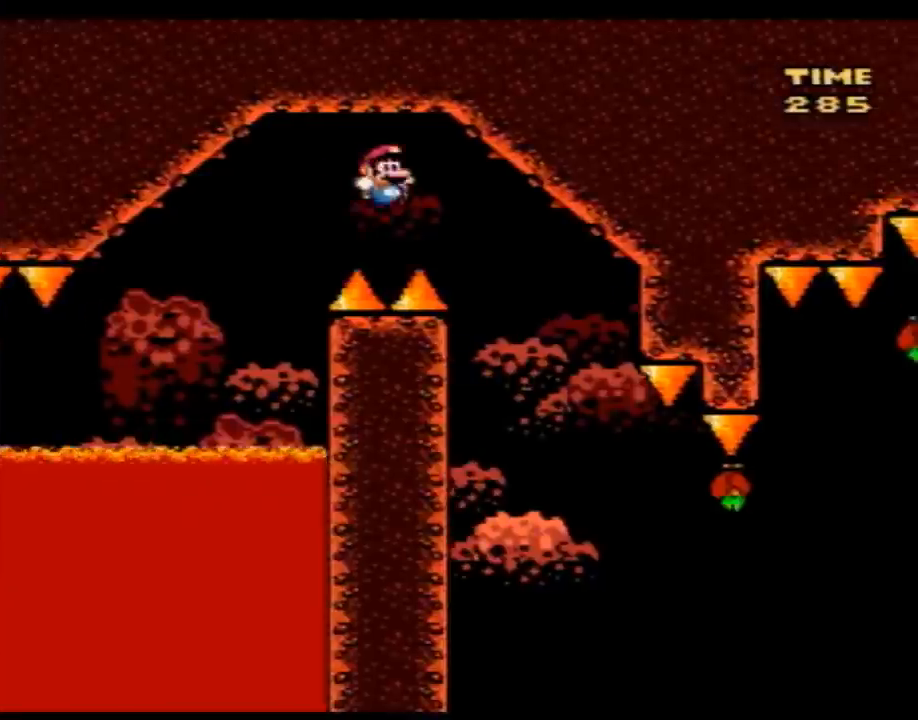
{"buttons": ["Y", "DPAD_RIGHT"], "events": [[267, "DPAD_LEFT", "down"], [267, "DPAD_RIGHT", "up"], [317, "DPAD_LEFT", "up"], [317, "DPAD_RIGHT", "down"]]}
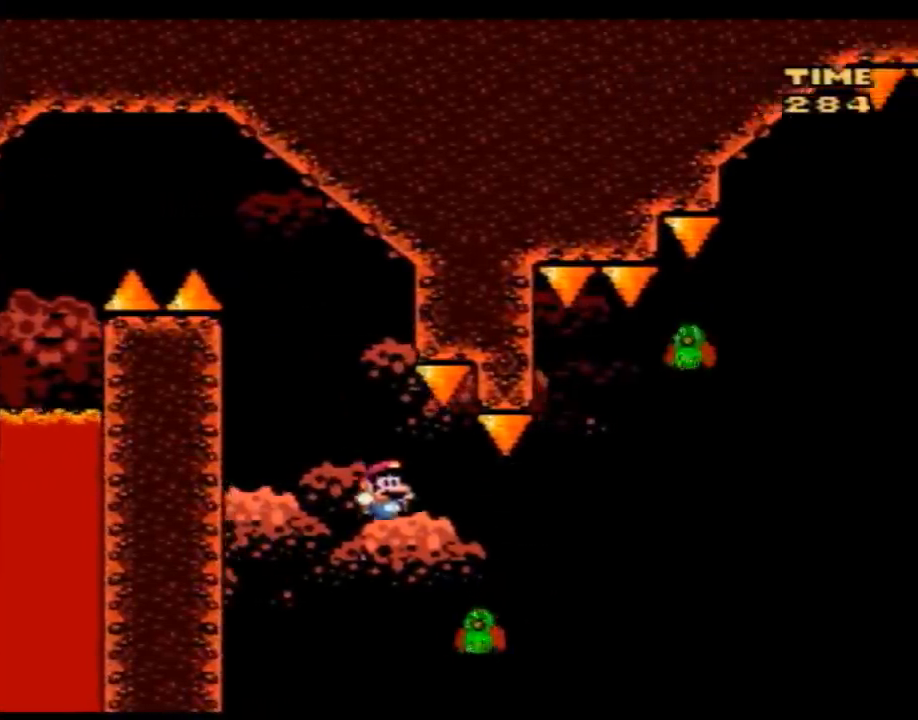
{"buttons": ["Y", "DPAD_UP"]}
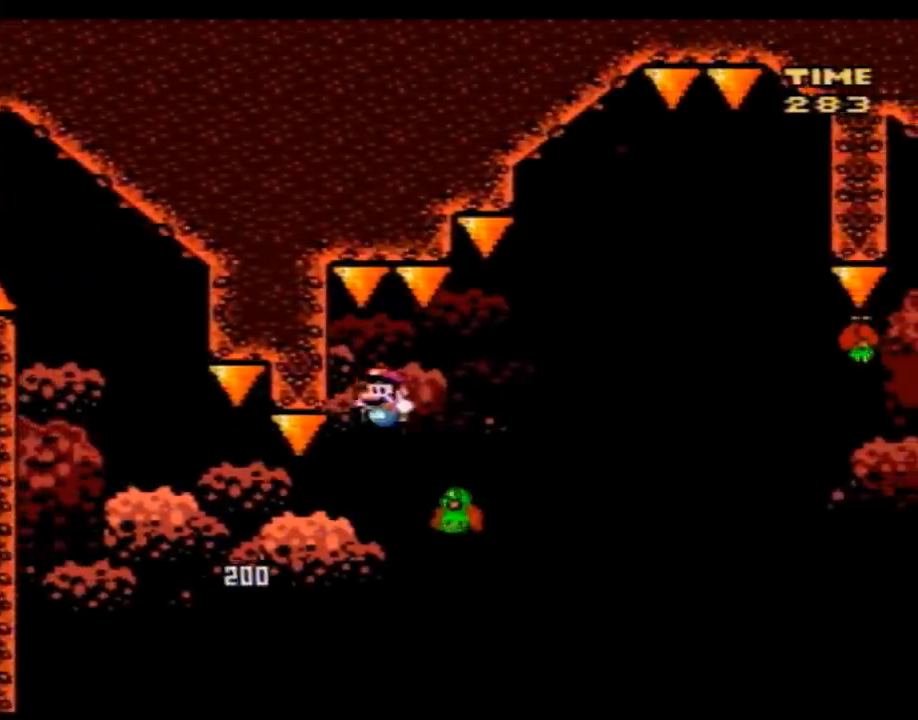
{"buttons": ["Y", "DPAD_RIGHT"]}
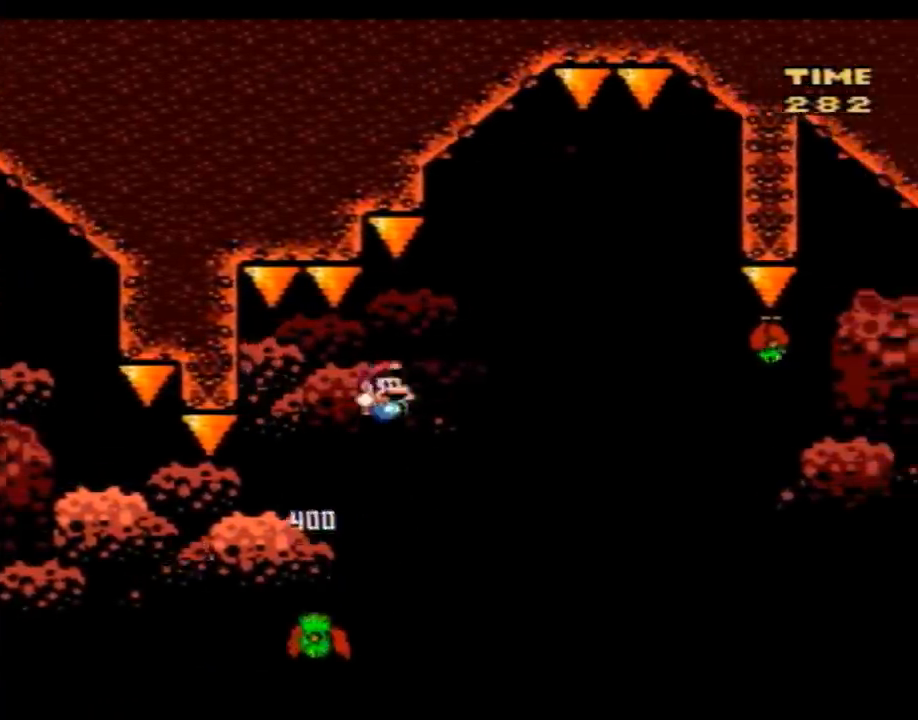
{"buttons": ["Y", "DPAD_RIGHT"], "events": []}
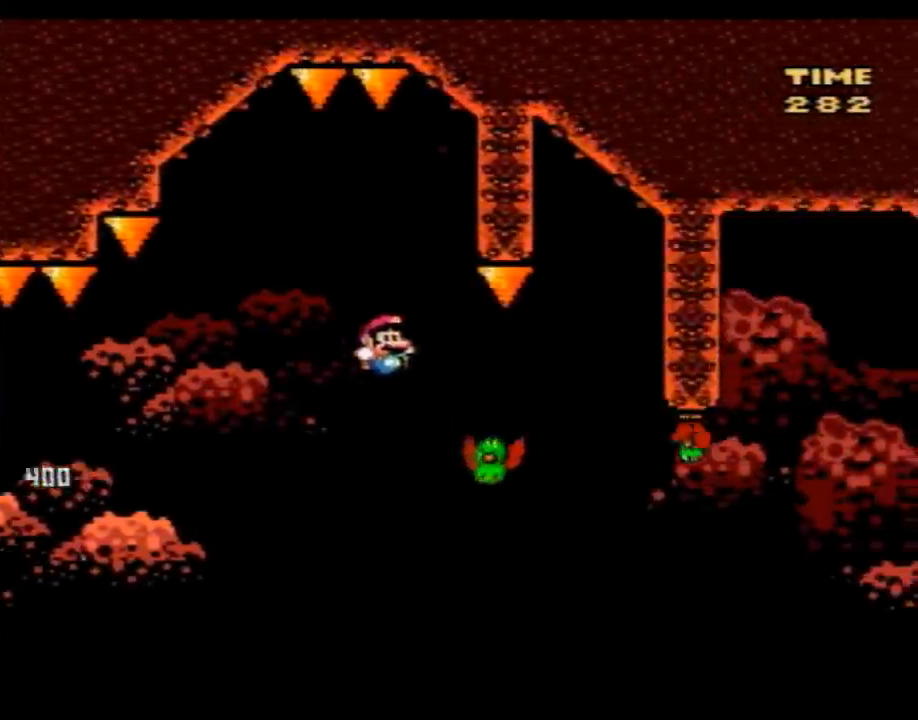
{"buttons": ["Y"], "events": [[50, "DPAD_LEFT", "down"], [50, "DPAD_RIGHT", "up"], [317, "DPAD_LEFT", "up"], [317, "DPAD_RIGHT", "down"], [483, "DPAD_RIGHT", "up"]]}
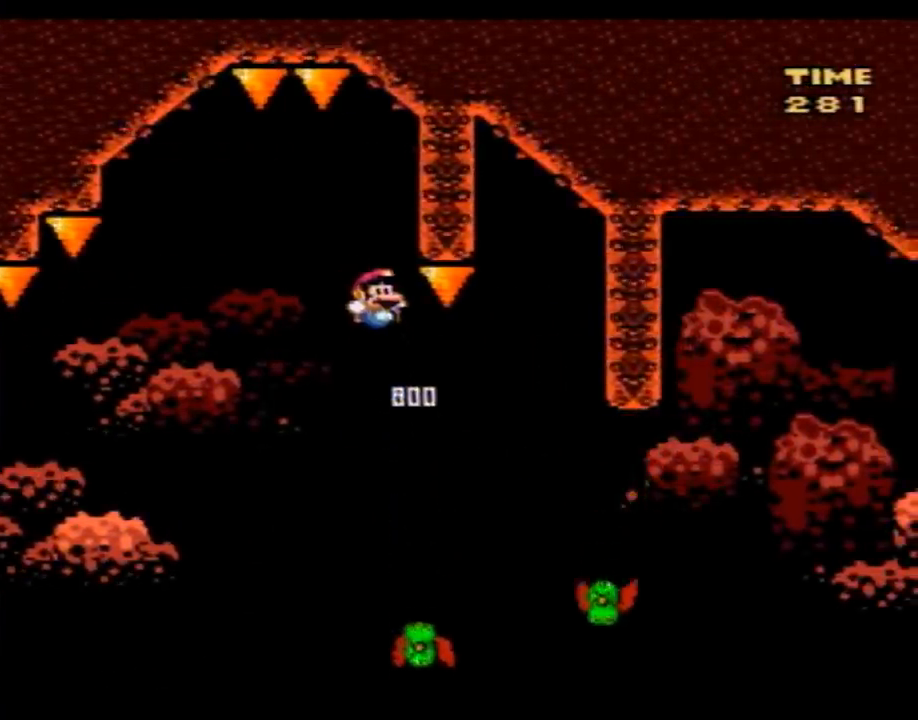
{"buttons": ["Y", "DPAD_RIGHT"], "events": [[100, "DPAD_RIGHT", "down"]]}
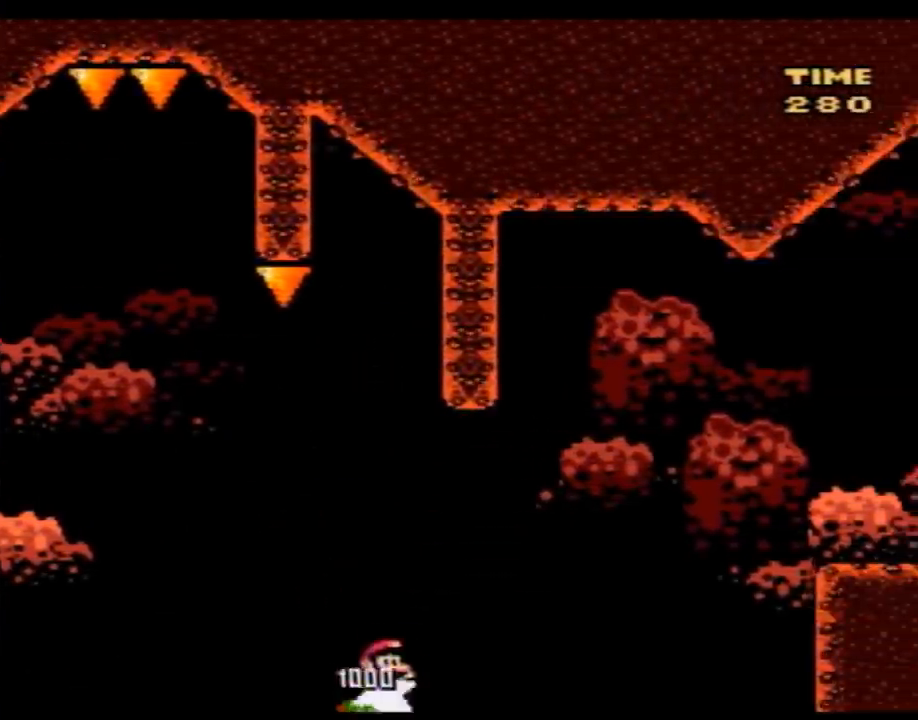
{"buttons": ["Y", "DPAD_RIGHT"], "events": []}
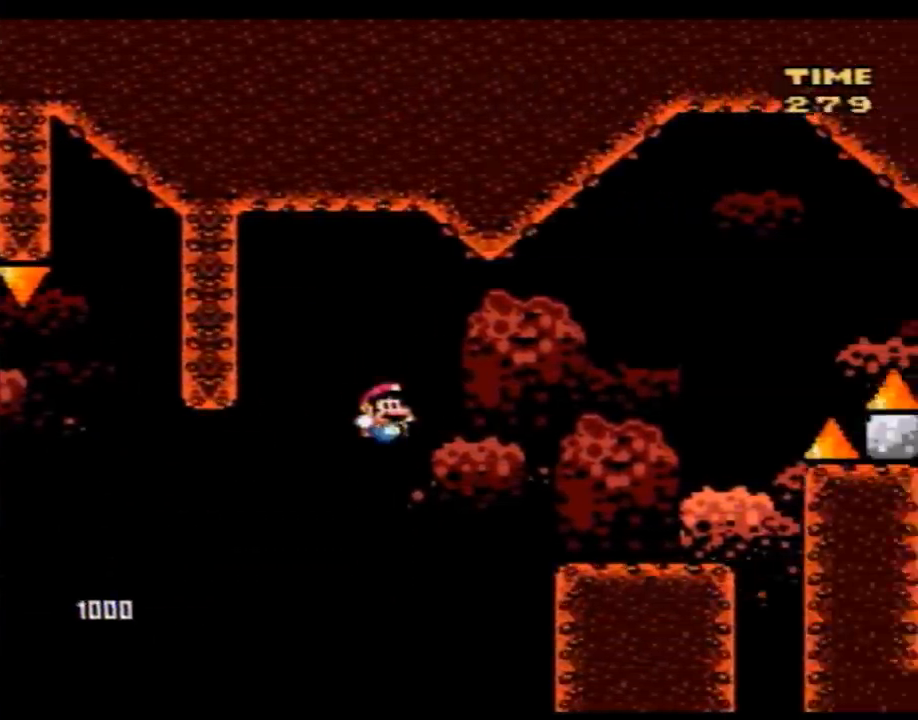
{"buttons": ["Y", "DPAD_RIGHT"], "events": []}
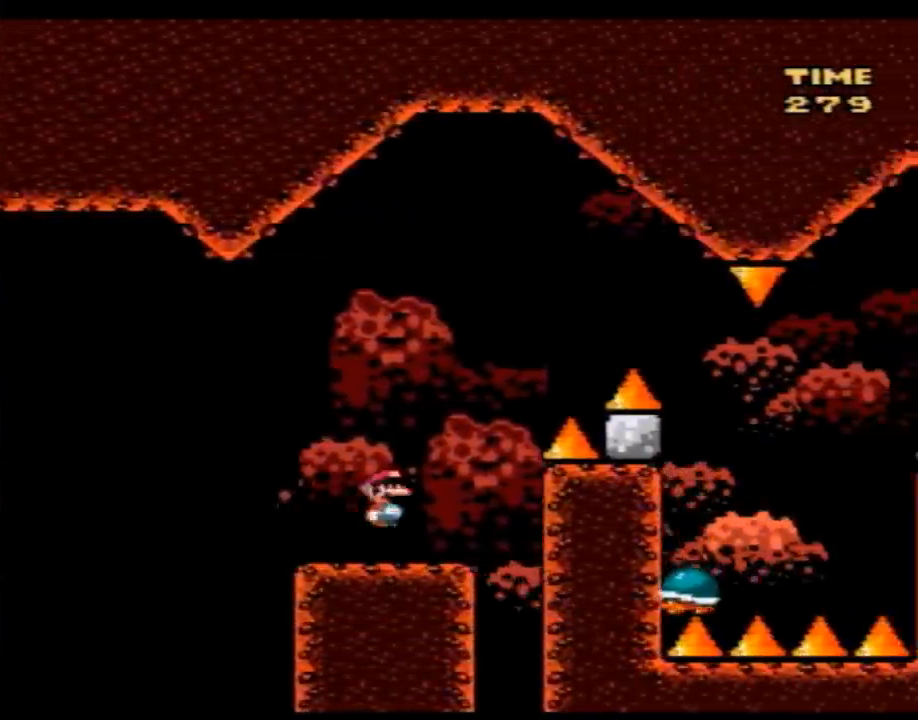
{"buttons": ["Y", "DPAD_RIGHT"], "events": []}
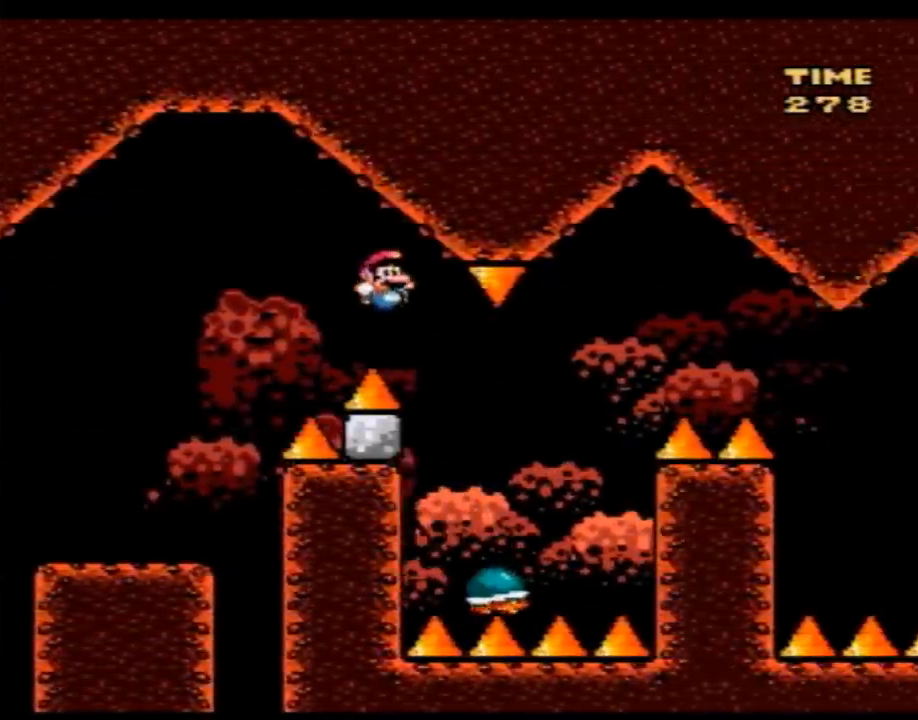
{"buttons": ["Y", "DPAD_RIGHT"], "events": [[167, "DPAD_LEFT", "down"], [167, "DPAD_RIGHT", "up"], [283, "DPAD_LEFT", "up"], [283, "DPAD_RIGHT", "down"]]}
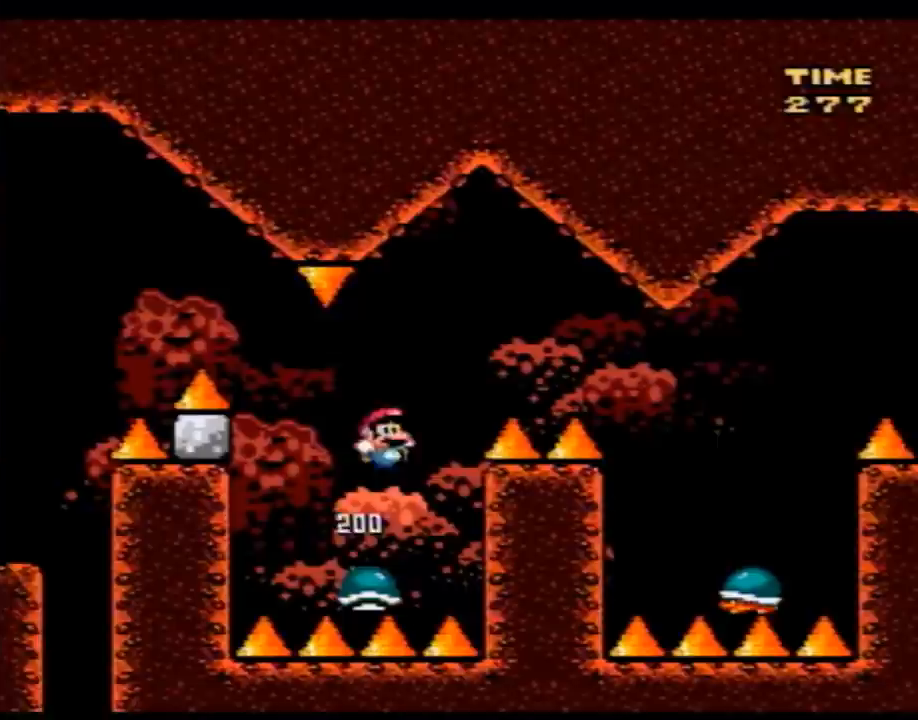
{"buttons": ["Y", "DPAD_LEFT"], "events": [[450, "DPAD_RIGHT", "up"], [483, "DPAD_LEFT", "down"]]}
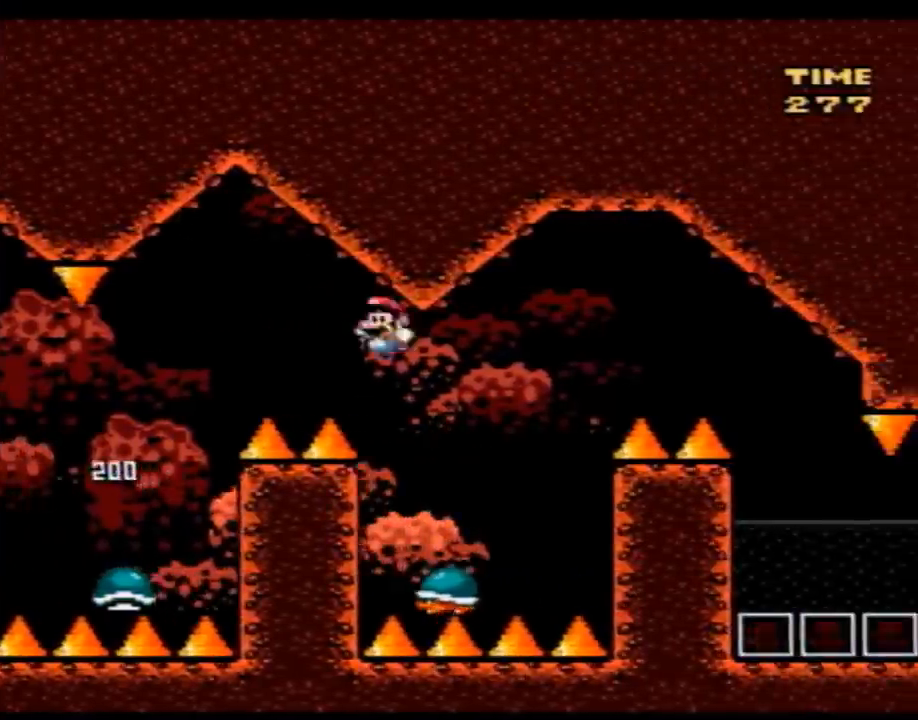
{"buttons": ["Y", "DPAD_RIGHT"], "events": [[100, "DPAD_LEFT", "up"], [100, "DPAD_RIGHT", "down"]]}